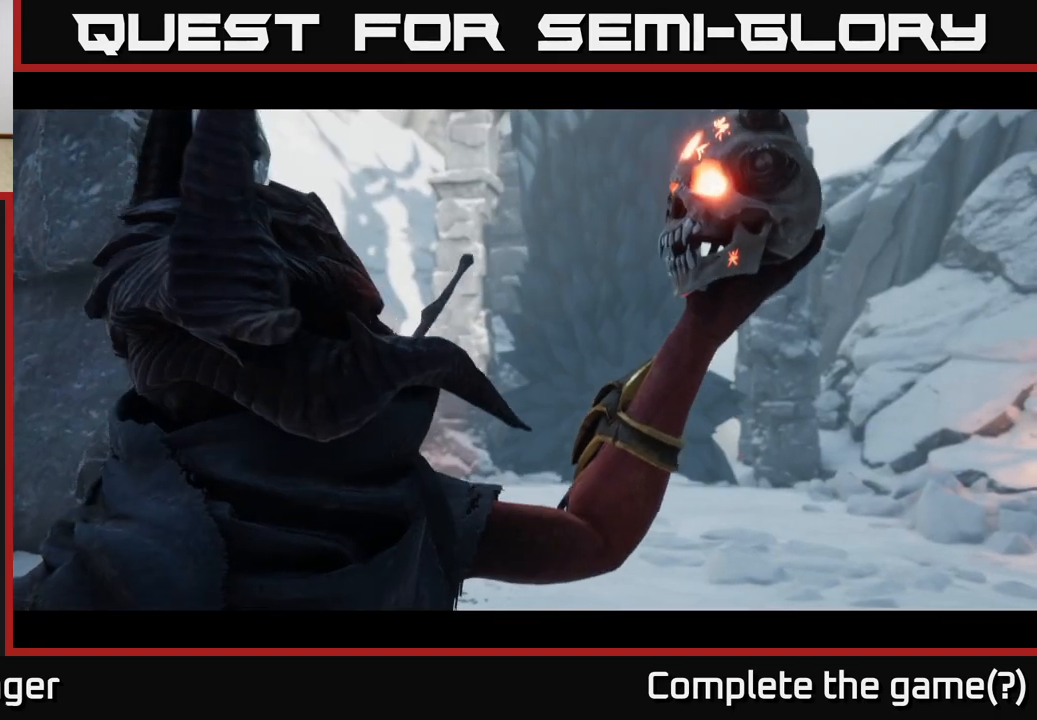
Gameplay with a controller (Xbox layout); each line is a JSON object with the inputs held at the frame after it. "events" lists button and stick changes between this image and that frame as [ms after this image, input, new state], when the widget could be followed in between.
{"buttons": [], "left_stick": "center", "right_stick": "right", "events": [[250, "right_stick", "right"]]}
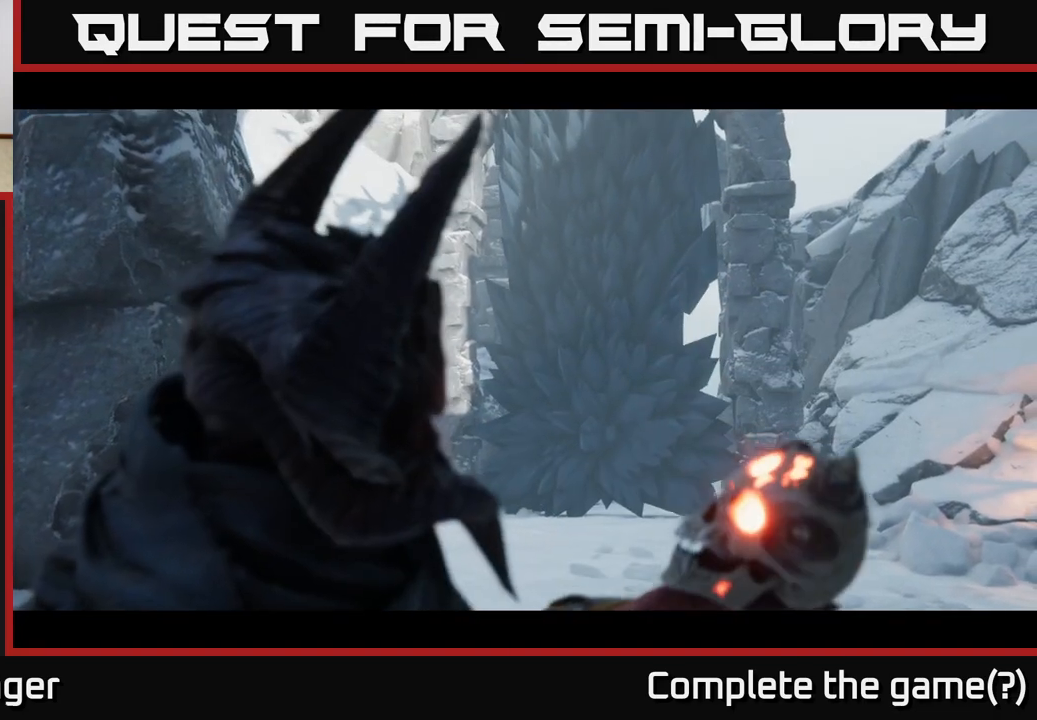
{"buttons": [], "left_stick": "center", "right_stick": "center", "events": [[33, "right_stick", "center"]]}
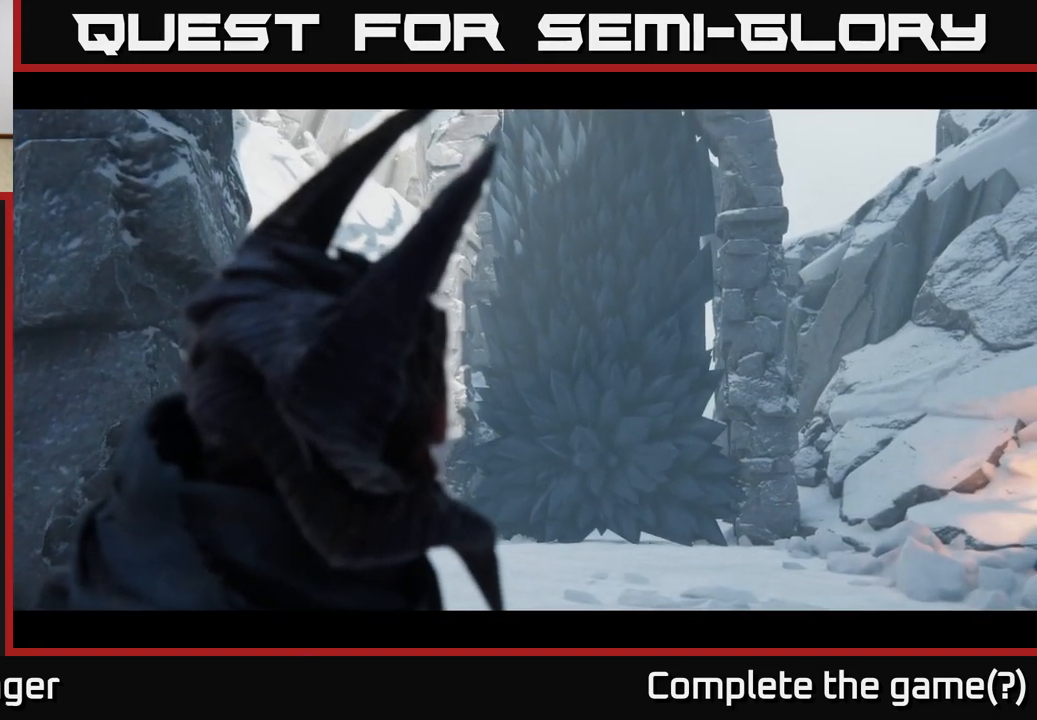
{"buttons": [], "left_stick": "center", "right_stick": "center", "events": []}
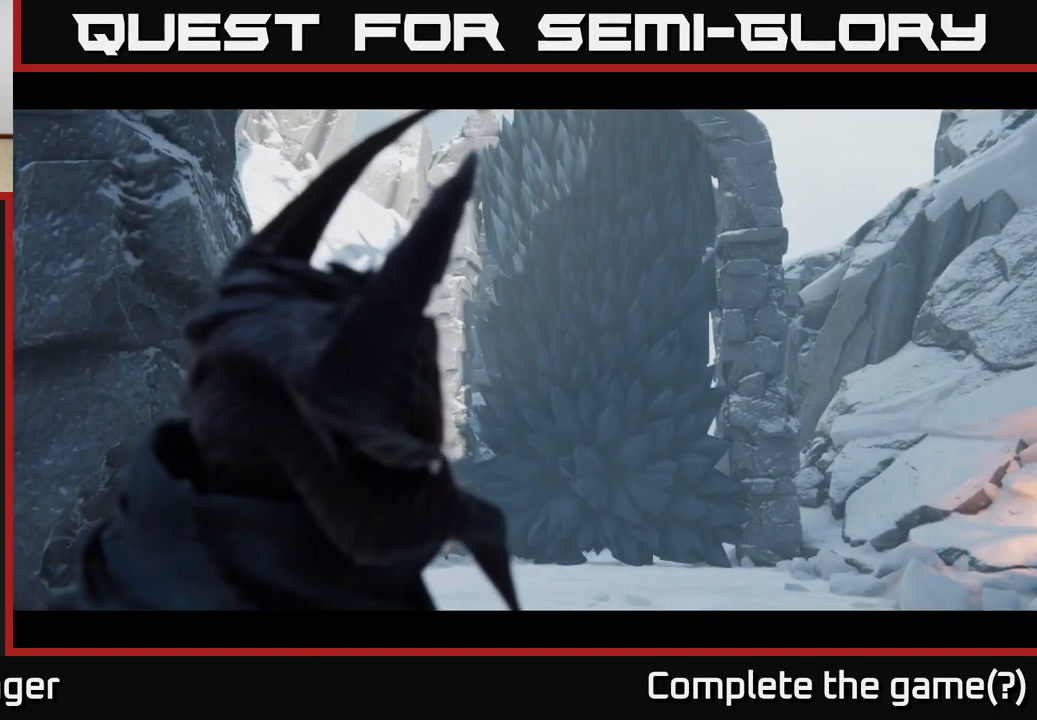
{"buttons": [], "left_stick": "center", "right_stick": "center", "events": []}
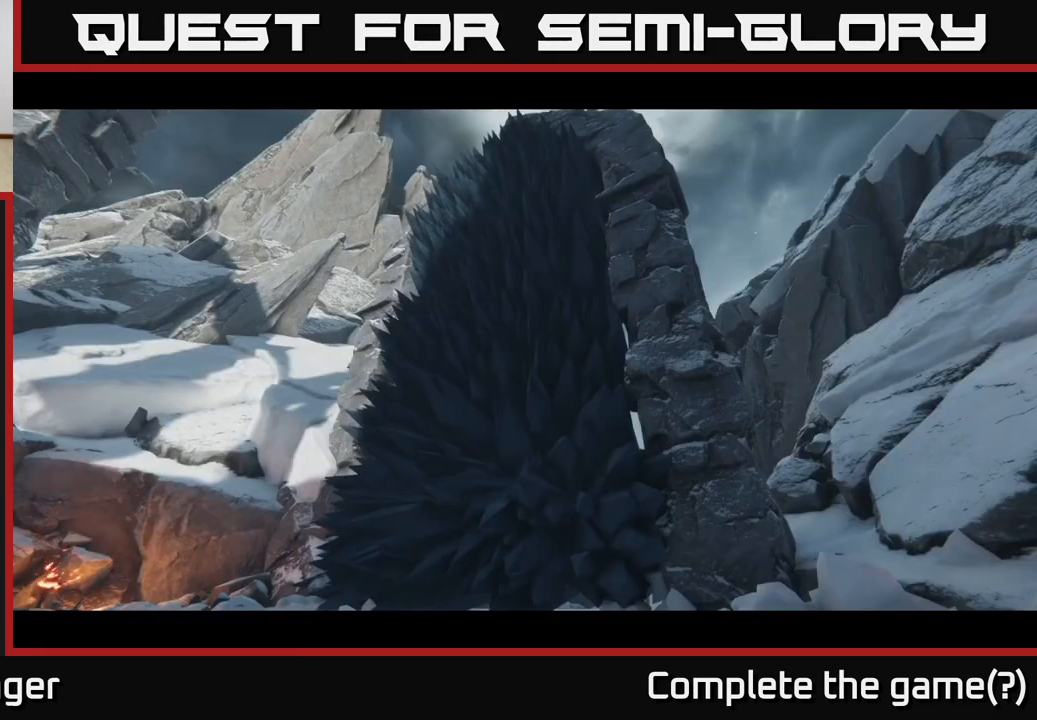
{"buttons": [], "left_stick": "center", "right_stick": "center", "events": []}
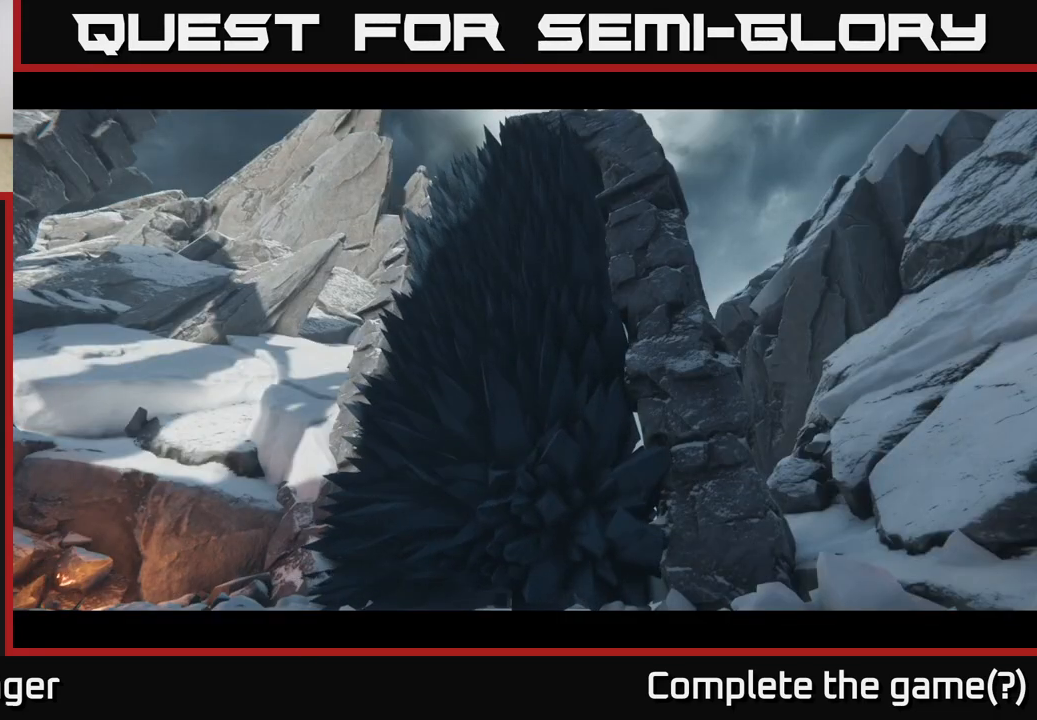
{"buttons": [], "left_stick": "center", "right_stick": "center", "events": []}
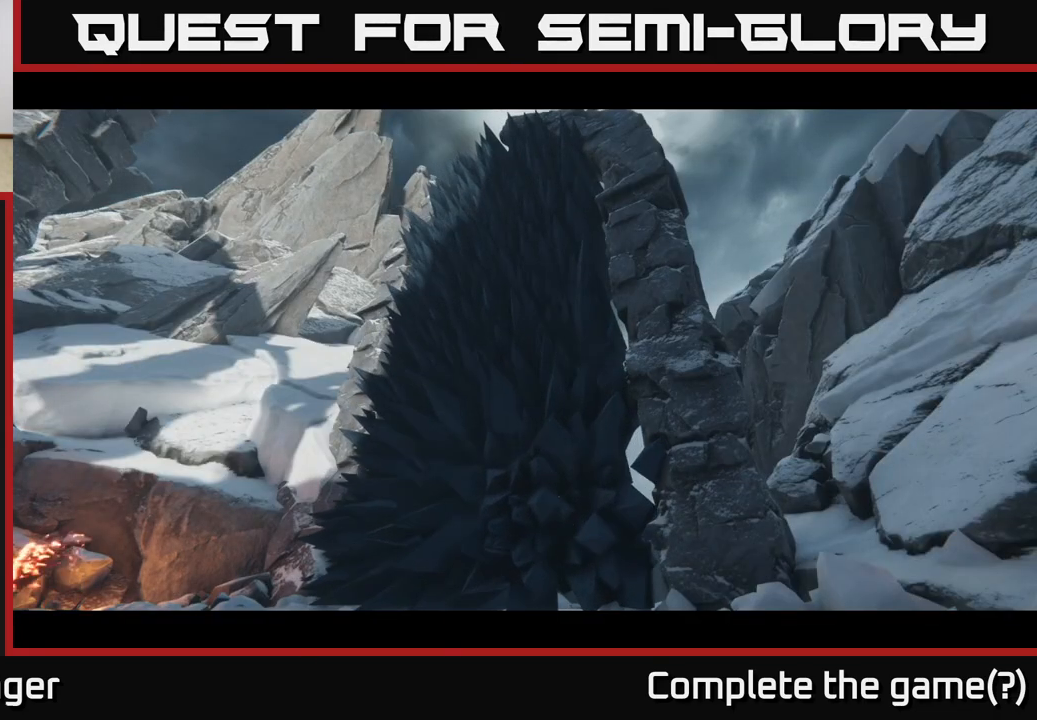
{"buttons": [], "left_stick": "center", "right_stick": "center", "events": []}
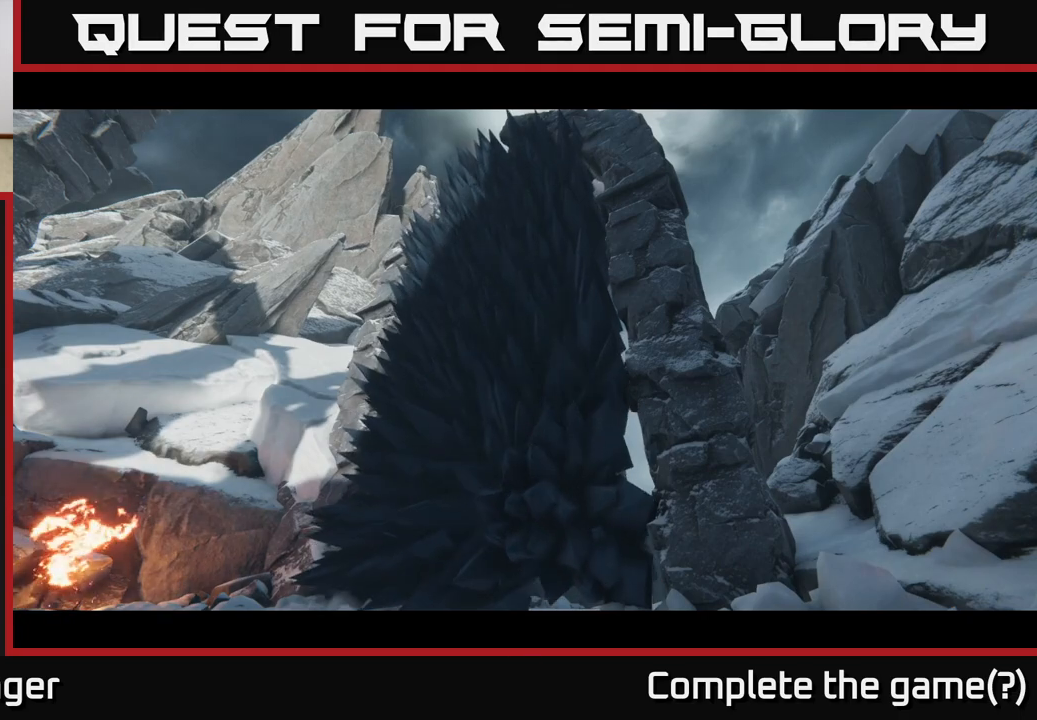
{"buttons": [], "left_stick": "center", "right_stick": "center", "events": []}
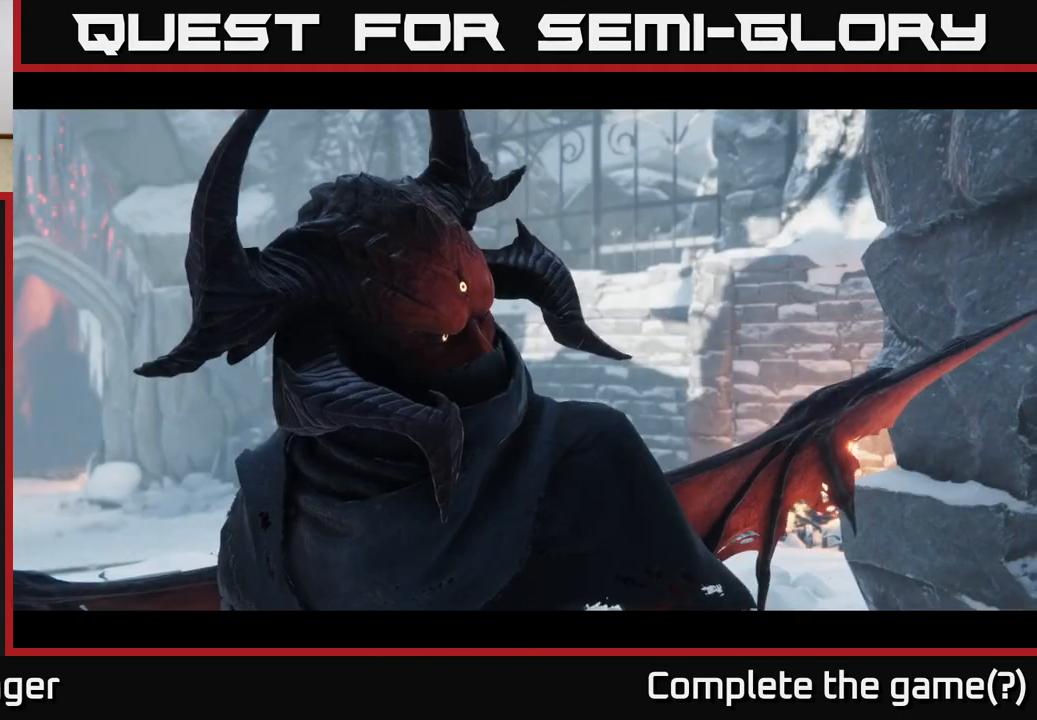
{"buttons": [], "left_stick": "center", "right_stick": "center", "events": [[167, "right_stick", "right"], [400, "right_stick", "center"]]}